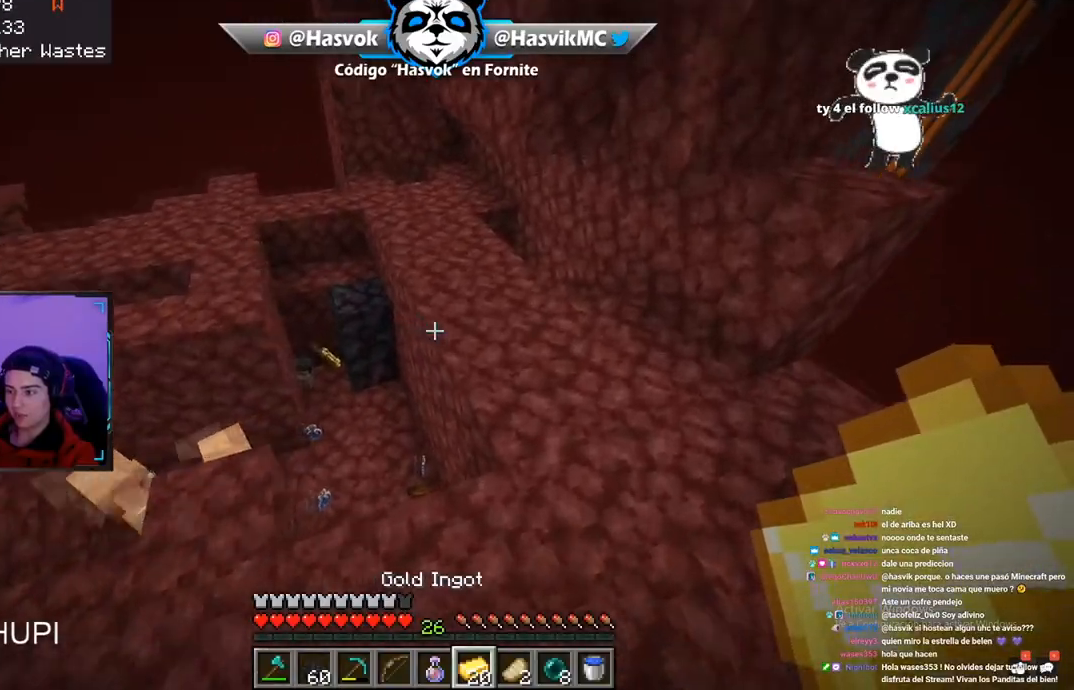
Gameplay with keyboard and mouse; each line is a JSON object with the keys and mouse buttons held at the frame after it. "events" lists presses ("down") and releases ("up") of "a", "d", "s", "space", "w", "mouse_left" and "mouse_right" between this image and that frame as [ms after this image, input, new state], when the widget could be followed in between. "mouse_left", "mouse_right" = the "left", "right" buttons of the "mouse" list. No other keys are recorded. Fast repeated clicks can show as one long hold. Mouse movement is not recorded.
{"keys": [], "mouse": ["left"], "events": [[200, "d", "up"], [200, "mouse_left", "down"], [200, "w", "up"]]}
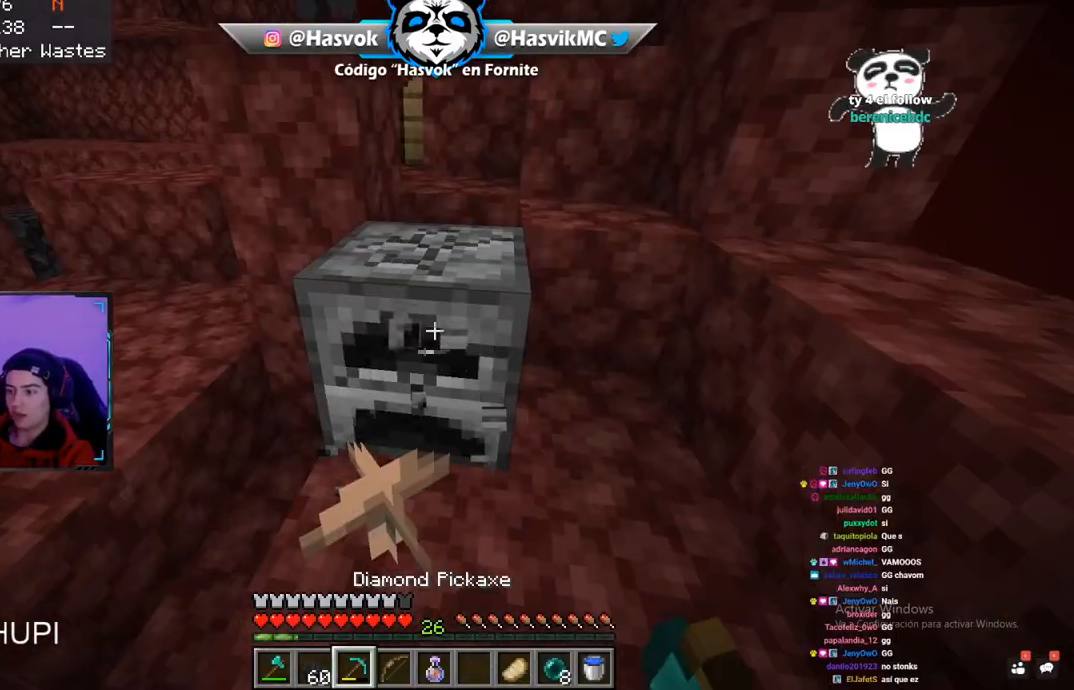
{"keys": ["d", "w"], "mouse": [], "events": [[367, "d", "down"], [367, "w", "down"], [500, "mouse_left", "up"]]}
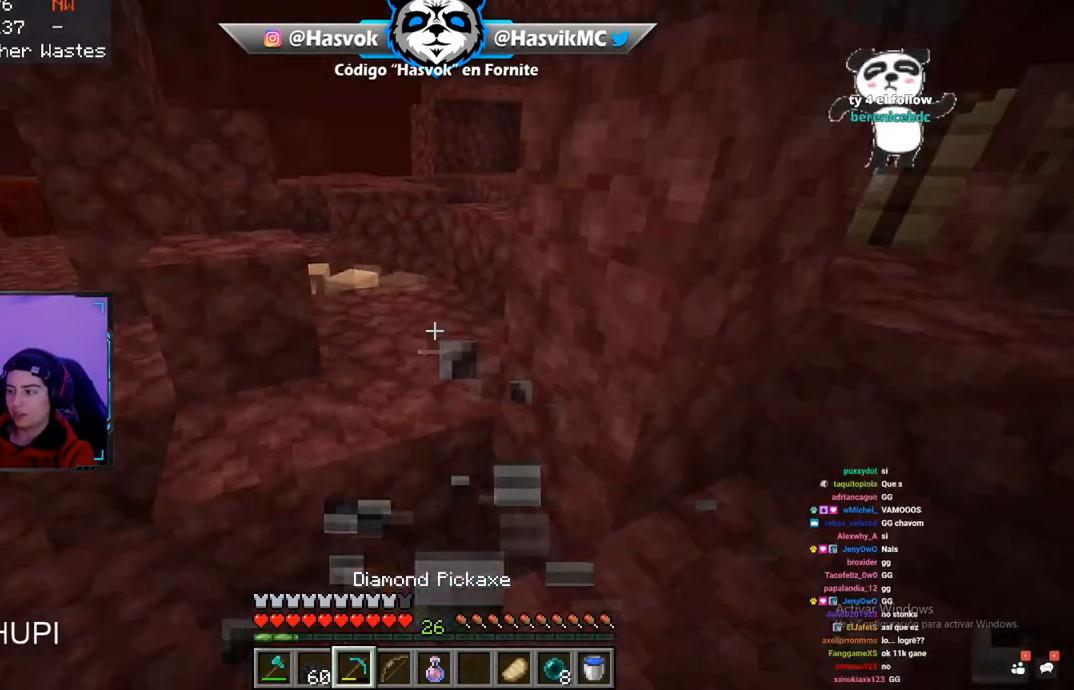
{"keys": ["space", "w"], "mouse": [], "events": [[150, "d", "up"], [267, "space", "down"]]}
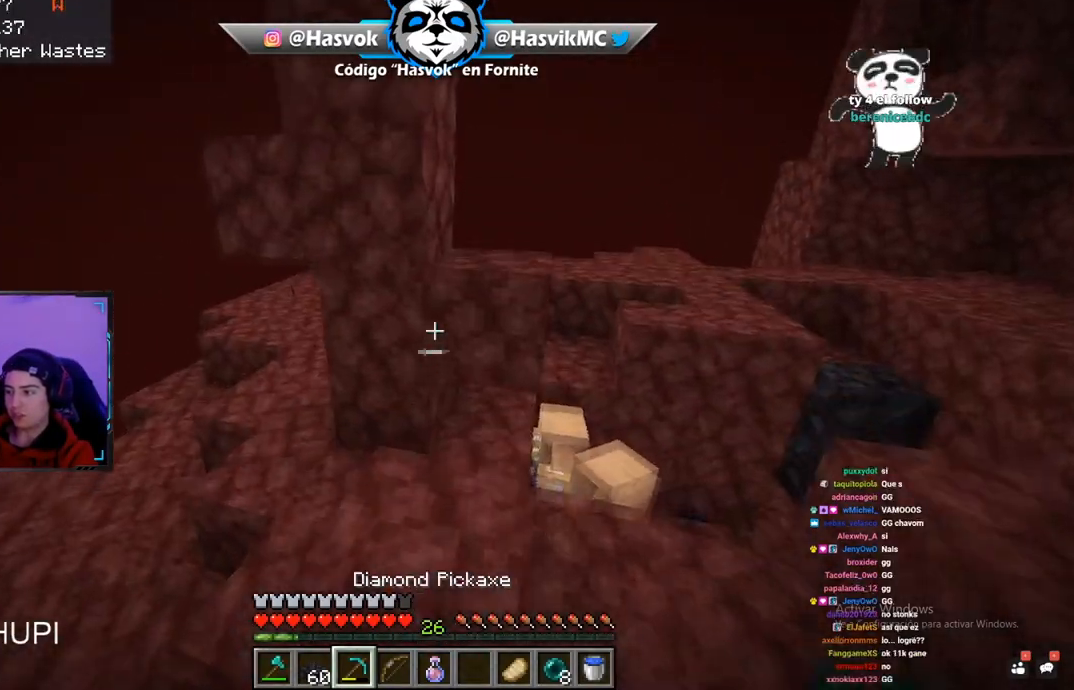
{"keys": ["w"], "mouse": [], "events": [[100, "space", "up"], [150, "w", "up"], [350, "w", "down"]]}
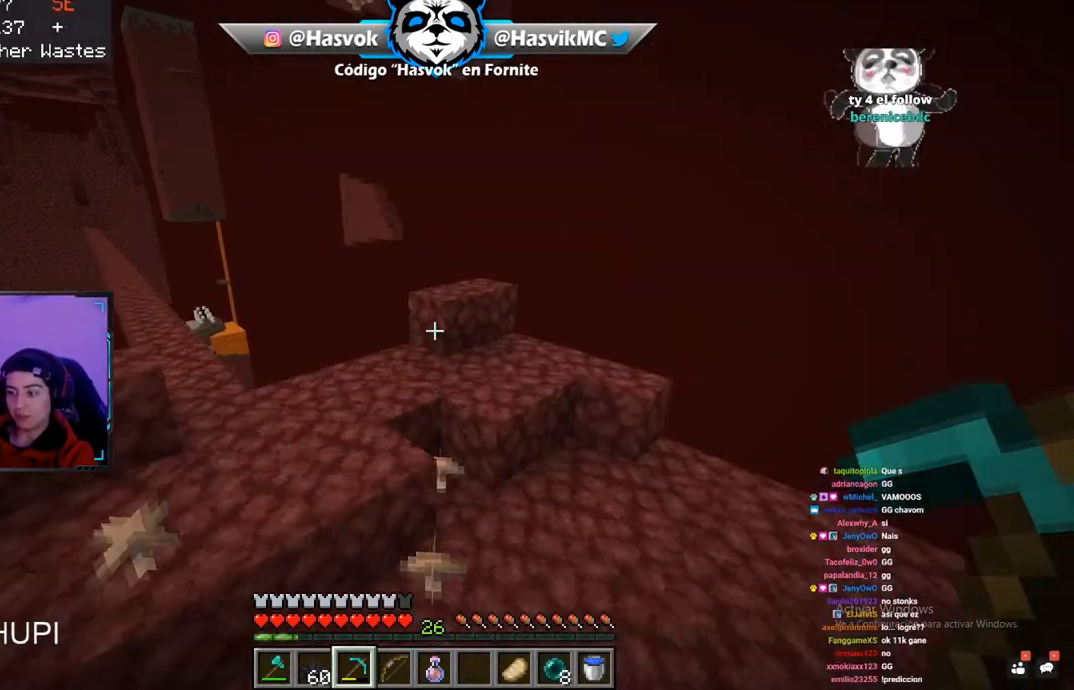
{"keys": [], "mouse": [], "events": [[150, "w", "up"]]}
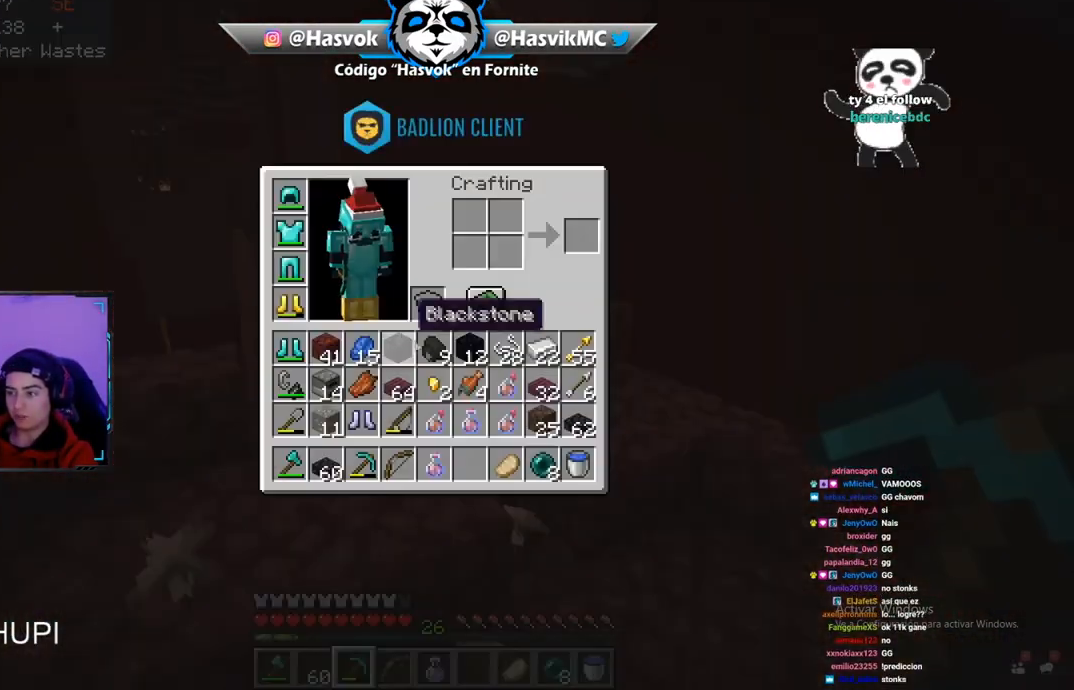
{"keys": [], "mouse": [], "events": []}
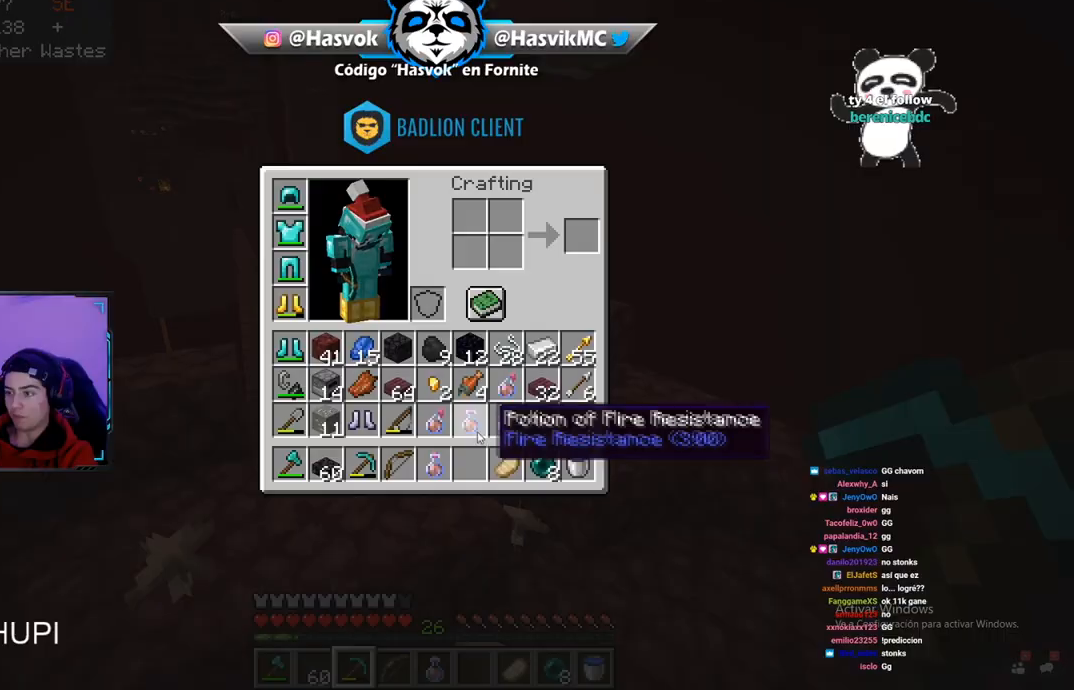
{"keys": ["space", "w"], "mouse": [], "events": [[351, "w", "down"], [434, "space", "down"]]}
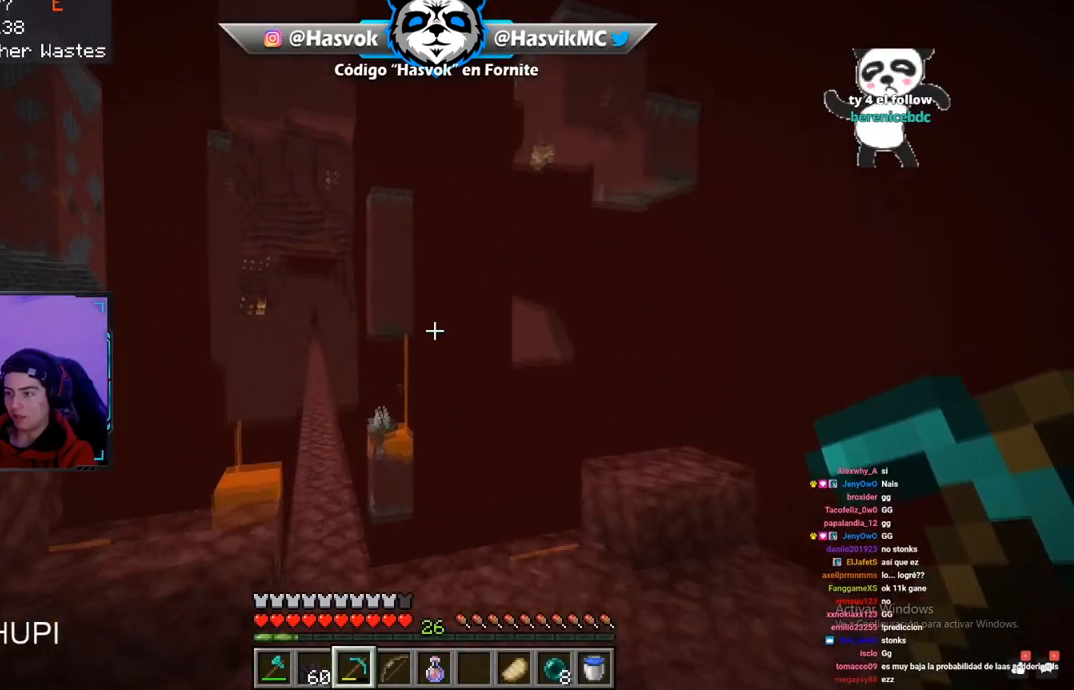
{"keys": ["d"], "mouse": [], "events": [[234, "space", "up"], [234, "w", "up"], [334, "d", "down"]]}
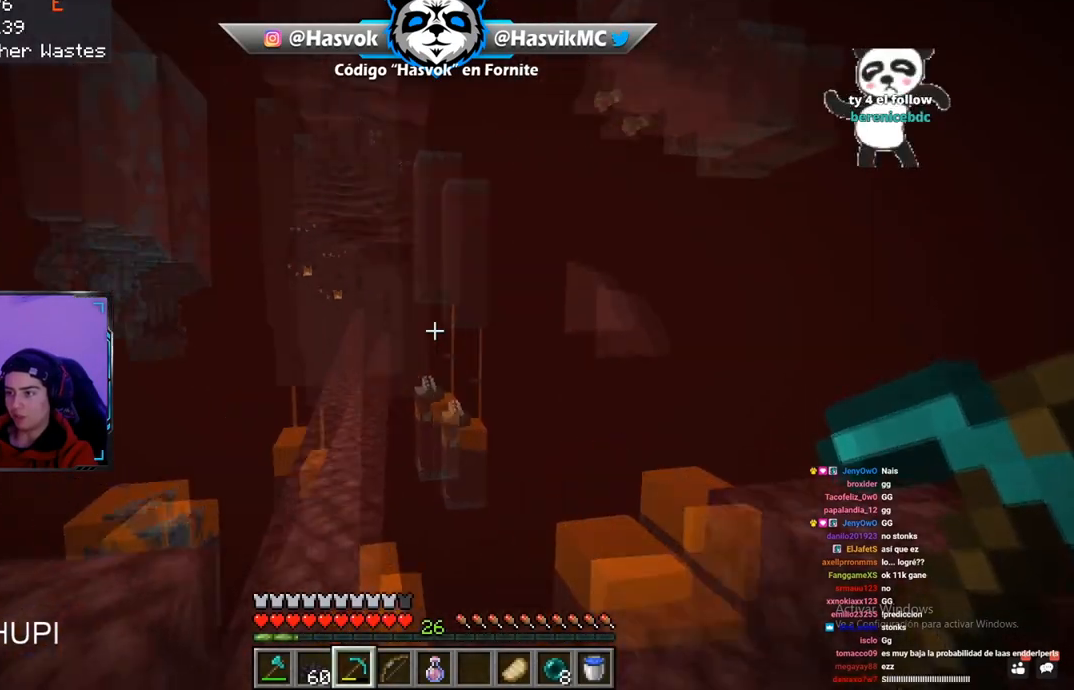
{"keys": ["a"], "mouse": [], "events": [[184, "d", "up"], [368, "a", "down"]]}
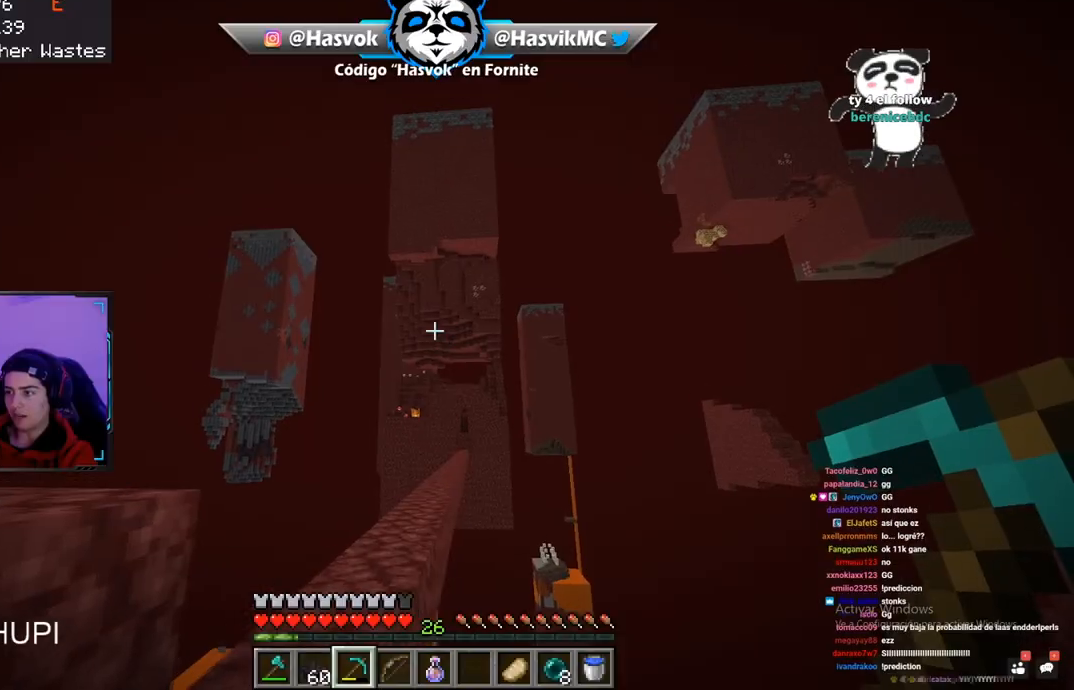
{"keys": ["a"], "mouse": [], "events": []}
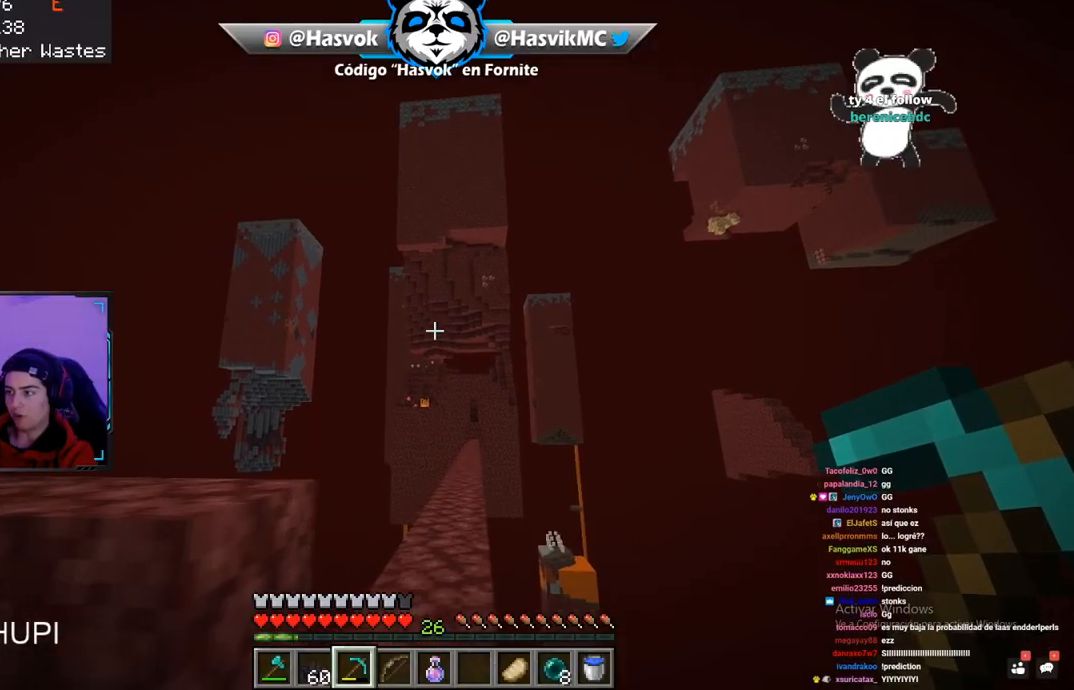
{"keys": [], "mouse": [], "events": [[101, "w", "down"], [351, "w", "up"], [368, "a", "up"]]}
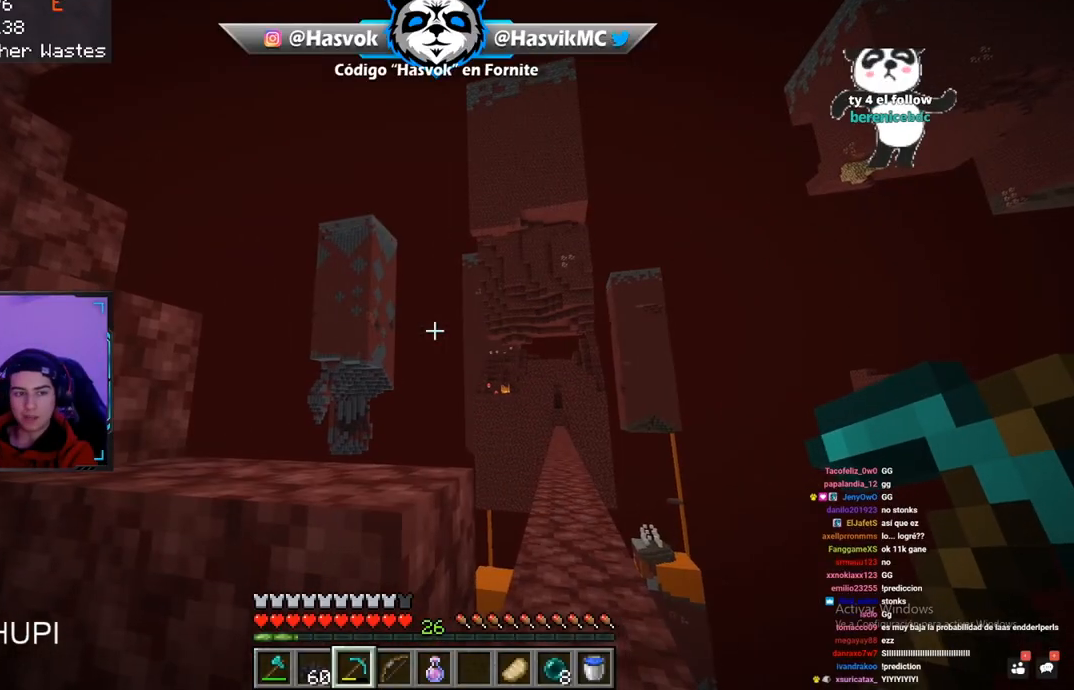
{"keys": ["s"], "mouse": [], "events": [[484, "s", "down"]]}
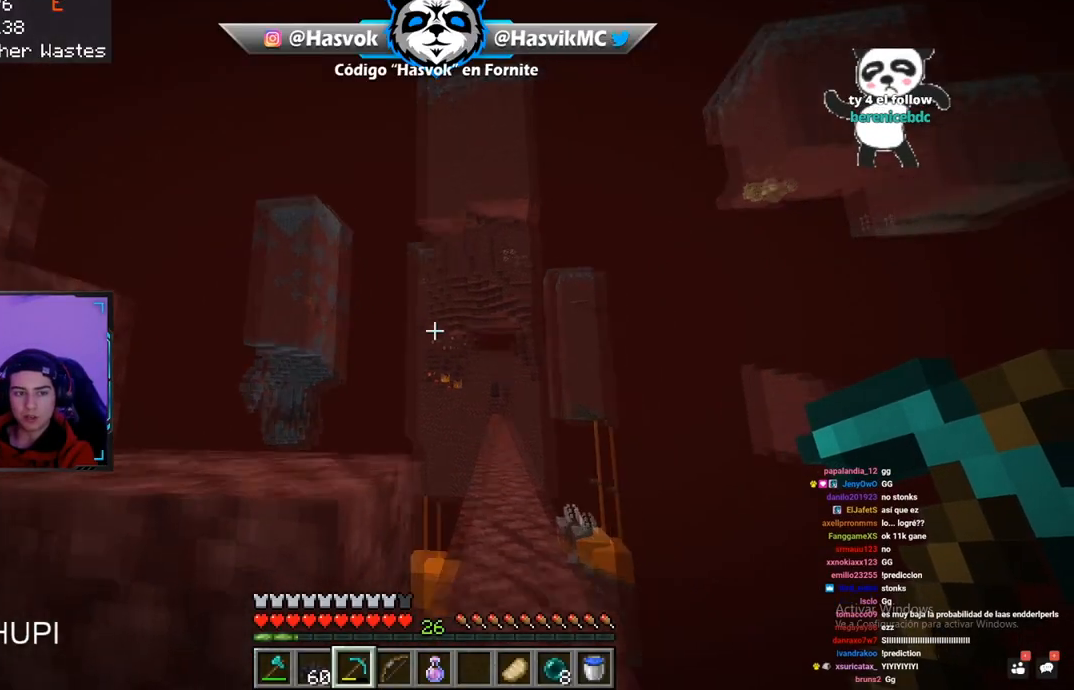
{"keys": [], "mouse": [], "events": [[434, "s", "up"]]}
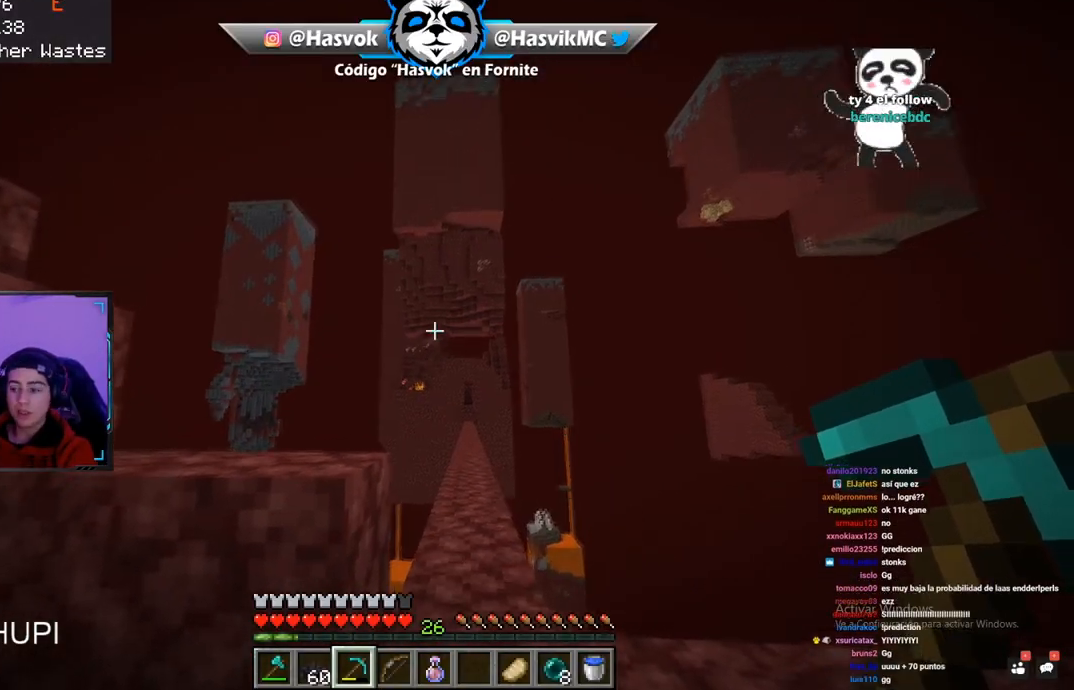
{"keys": [], "mouse": [], "events": []}
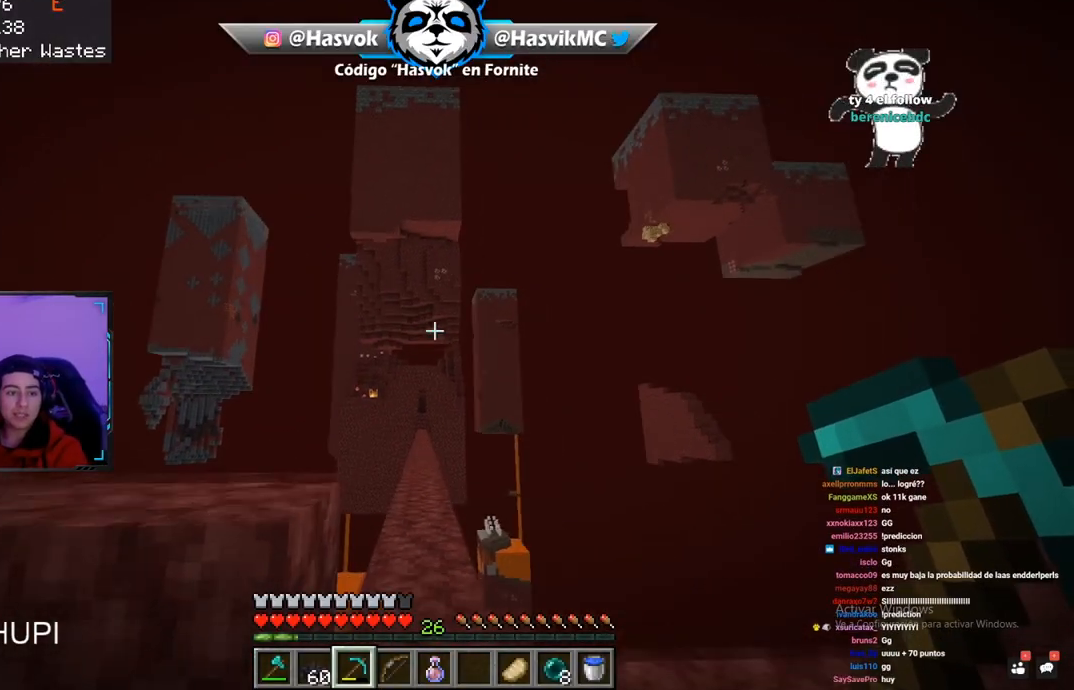
{"keys": [], "mouse": [], "events": []}
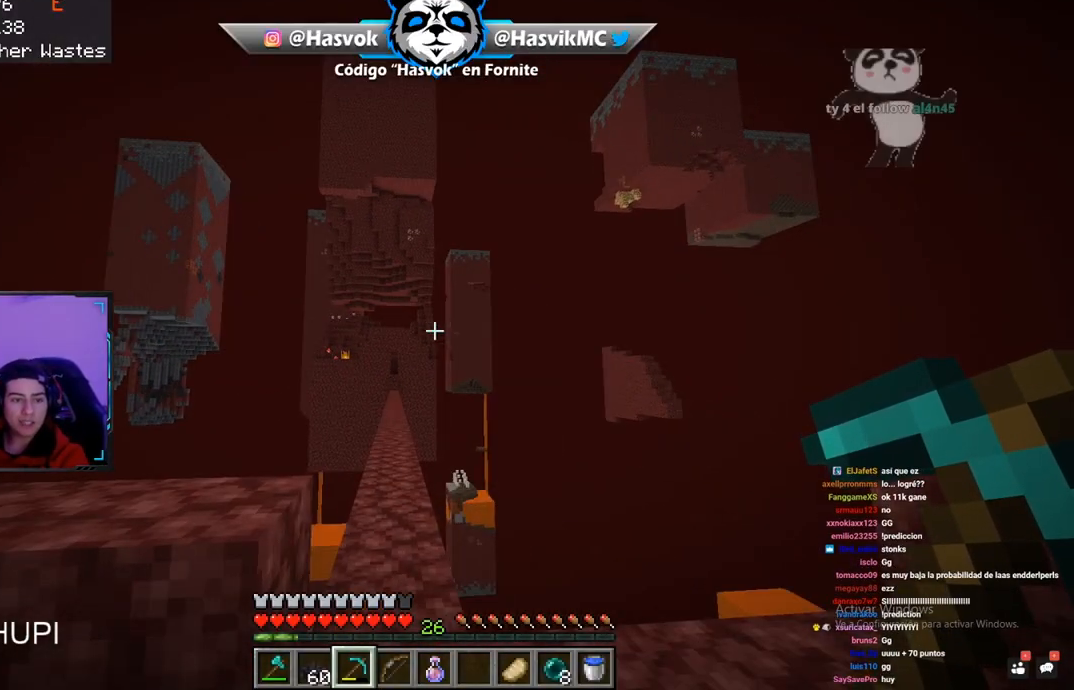
{"keys": [], "mouse": [], "events": []}
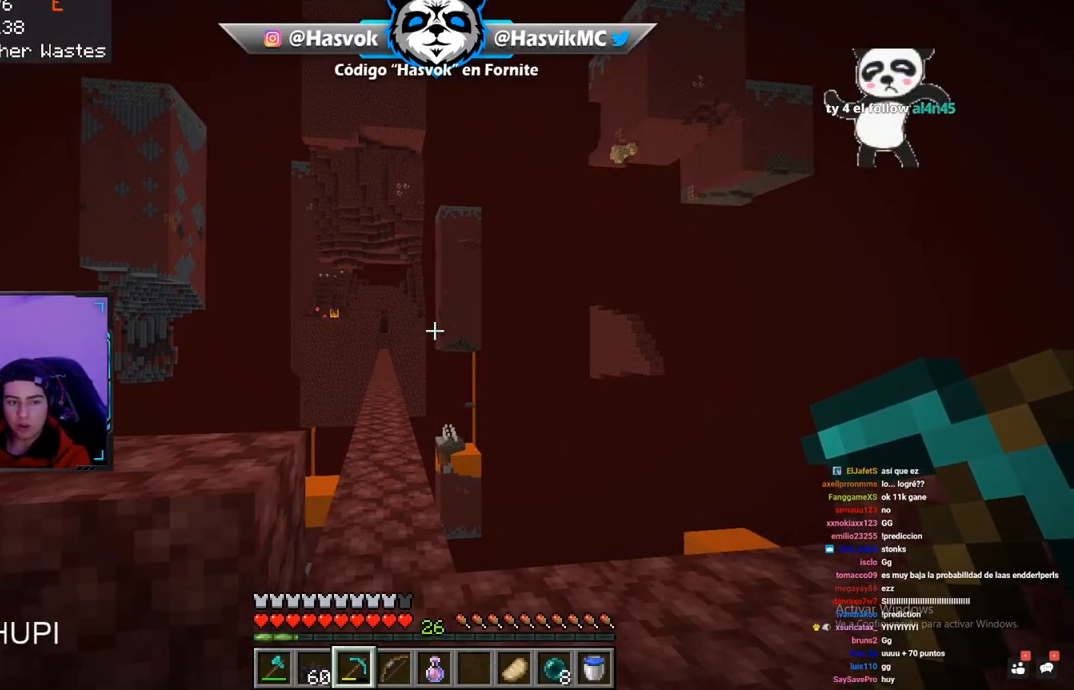
{"keys": [], "mouse": [], "events": []}
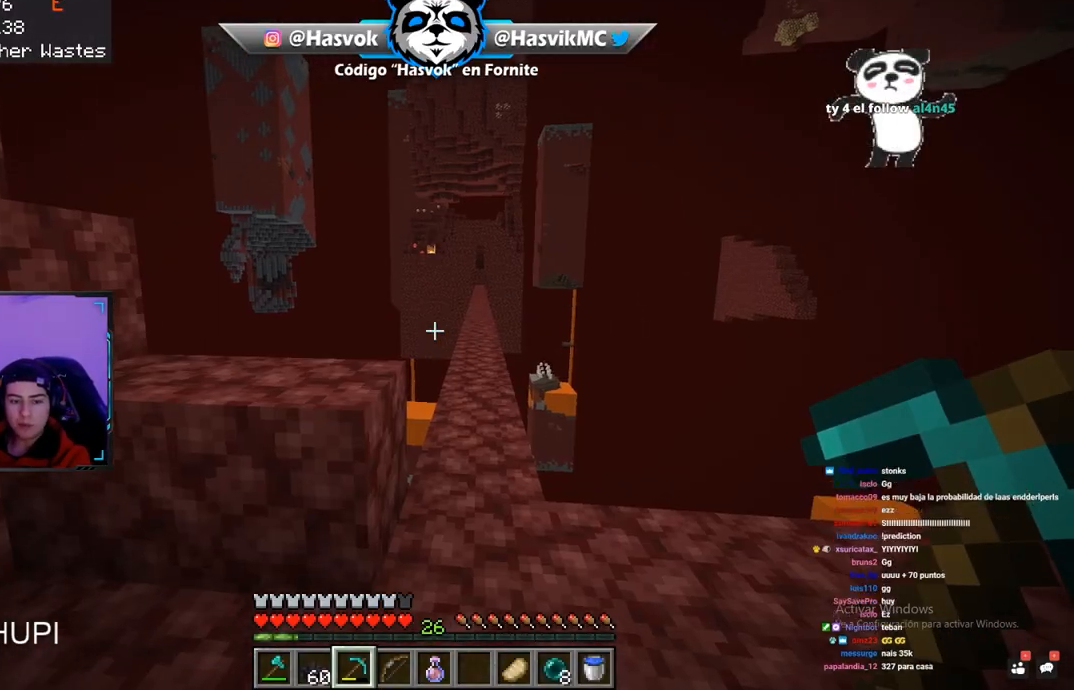
{"keys": ["space"], "mouse": [], "events": [[417, "space", "down"]]}
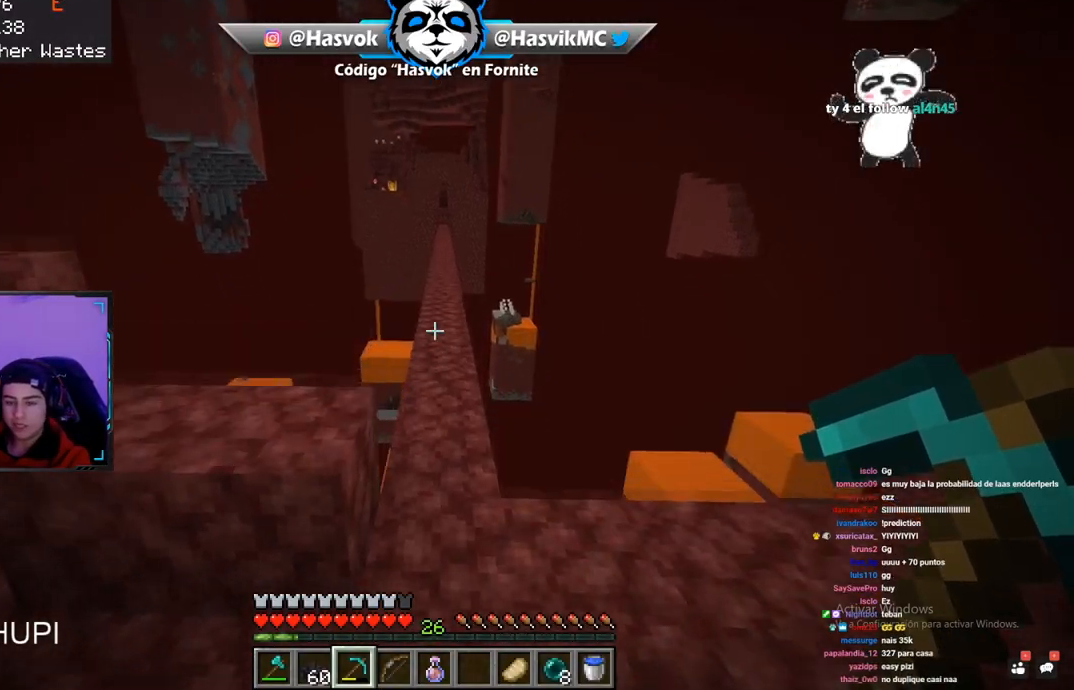
{"keys": [], "mouse": [], "events": [[184, "space", "up"]]}